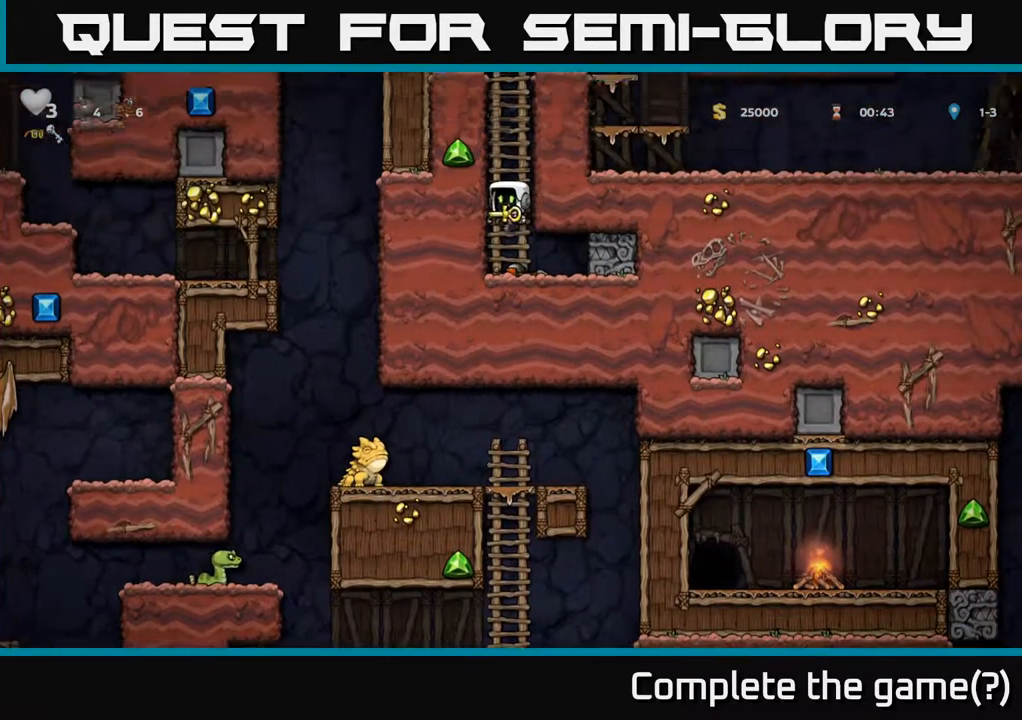
Gameplay with a controller (Xbox layout); each line is a JSON object with the inputs held at the frame after it. "events" lists button and stick changes between this image and that frame as [ms after this image, input, new state], when the widget could be followed in between. Not read: L3 R3 right_stick.
{"buttons": ["A"], "left_stick": "up-right", "events": [[84, "A", "down"], [250, "A", "up"], [417, "A", "down"]]}
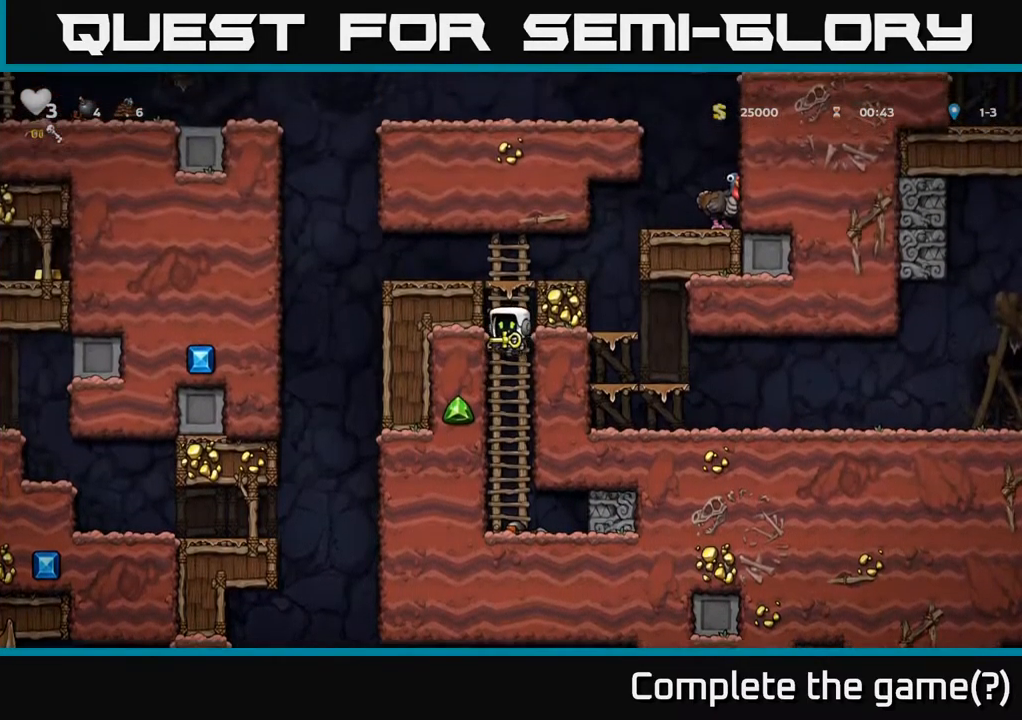
{"buttons": [], "left_stick": "center", "events": [[67, "A", "up"], [250, "A", "down"], [350, "left_stick", "left"], [434, "A", "up"], [434, "left_stick", "down"], [500, "left_stick", "center"]]}
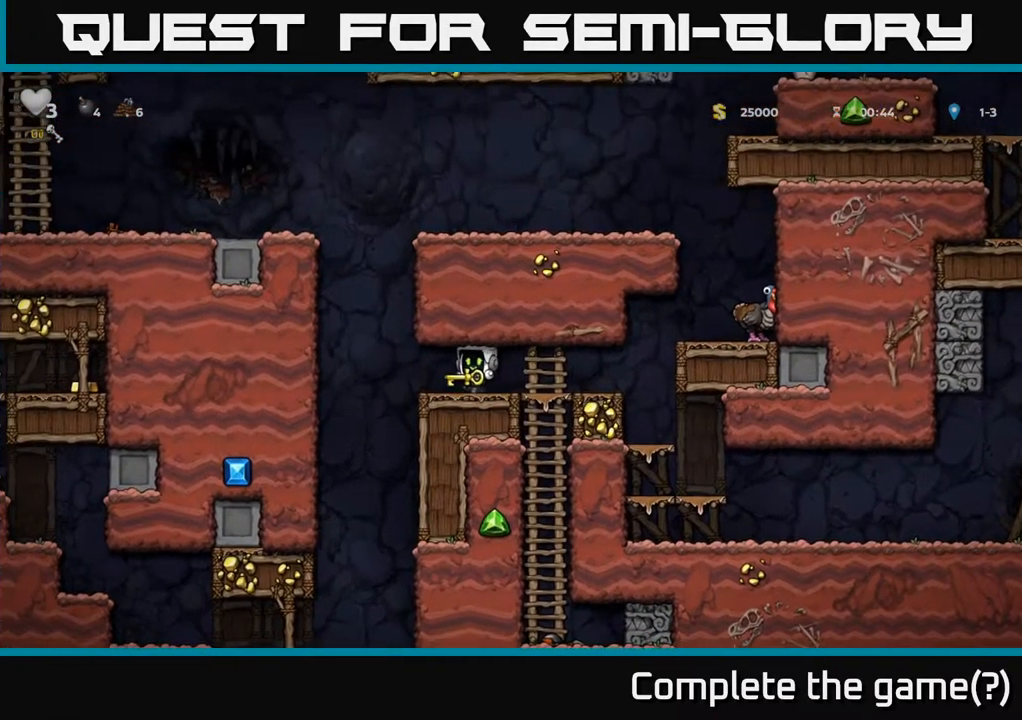
{"buttons": [], "left_stick": "center", "events": []}
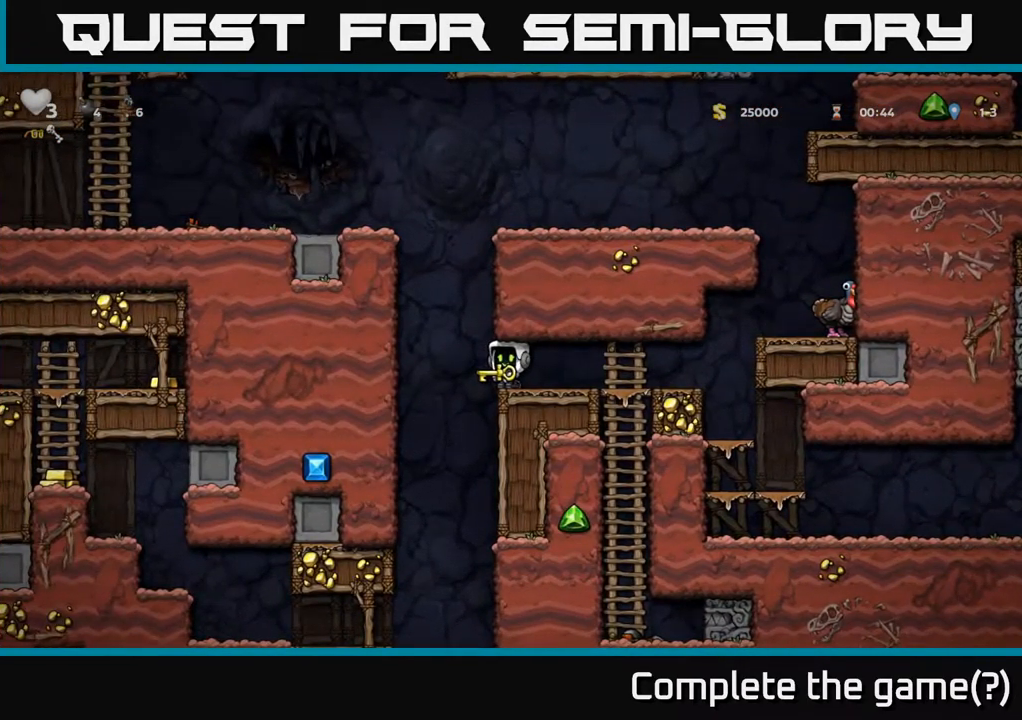
{"buttons": [], "left_stick": "center", "events": []}
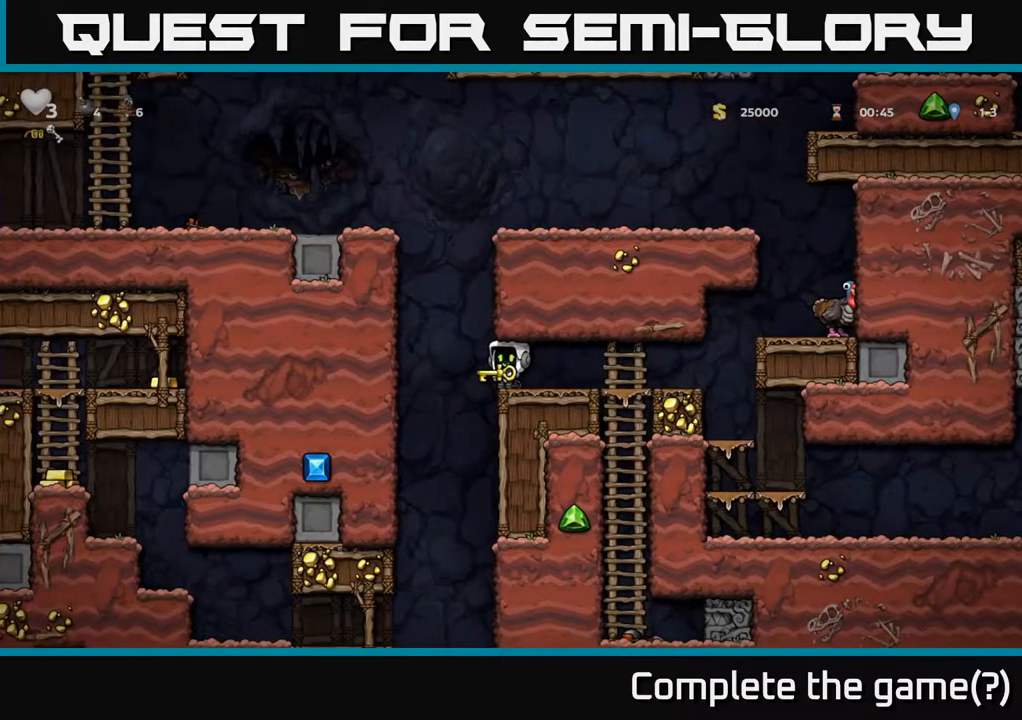
{"buttons": [], "left_stick": "right", "events": [[17, "left_stick", "right"]]}
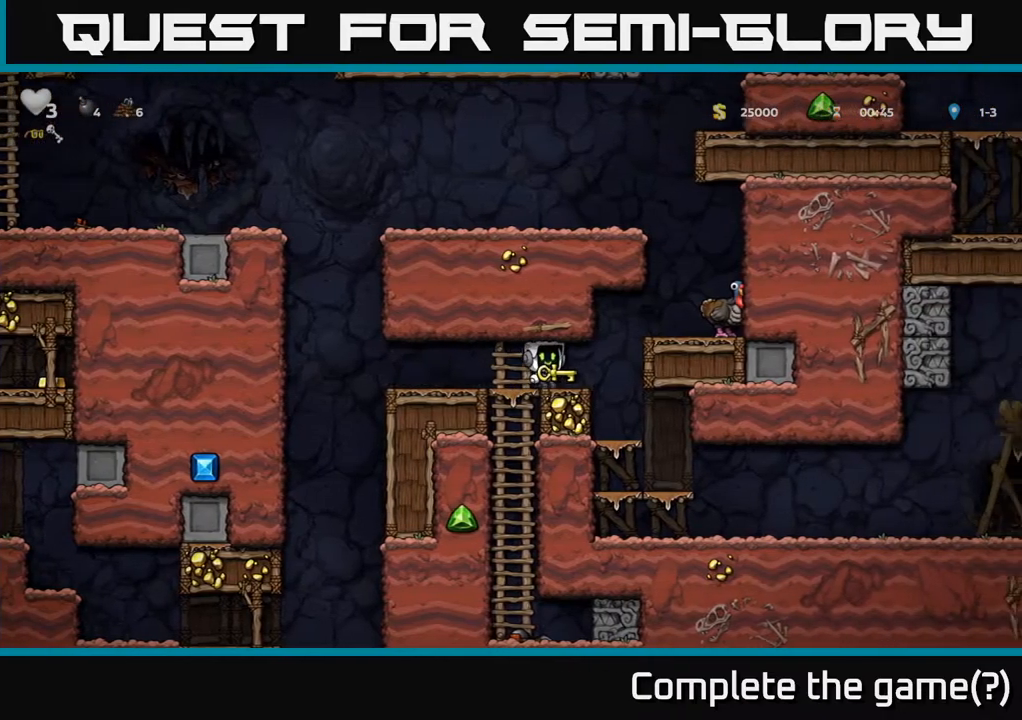
{"buttons": [], "left_stick": "right", "events": [[100, "A", "down"], [317, "A", "up"]]}
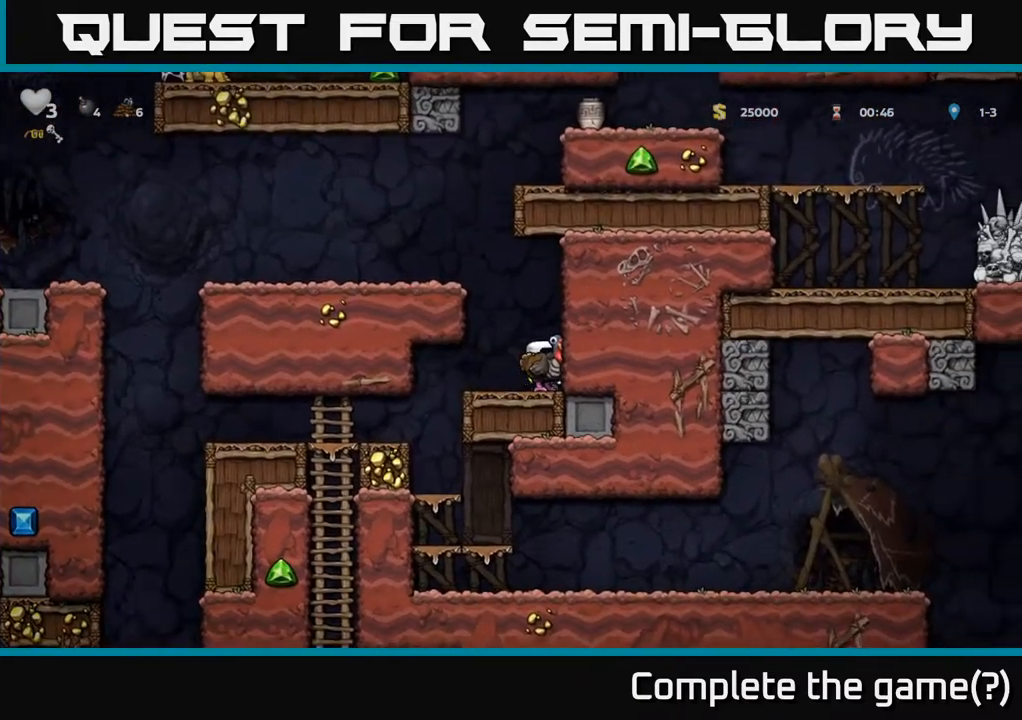
{"buttons": [], "left_stick": "center", "events": [[34, "A", "down"], [184, "A", "up"], [284, "left_stick", "center"]]}
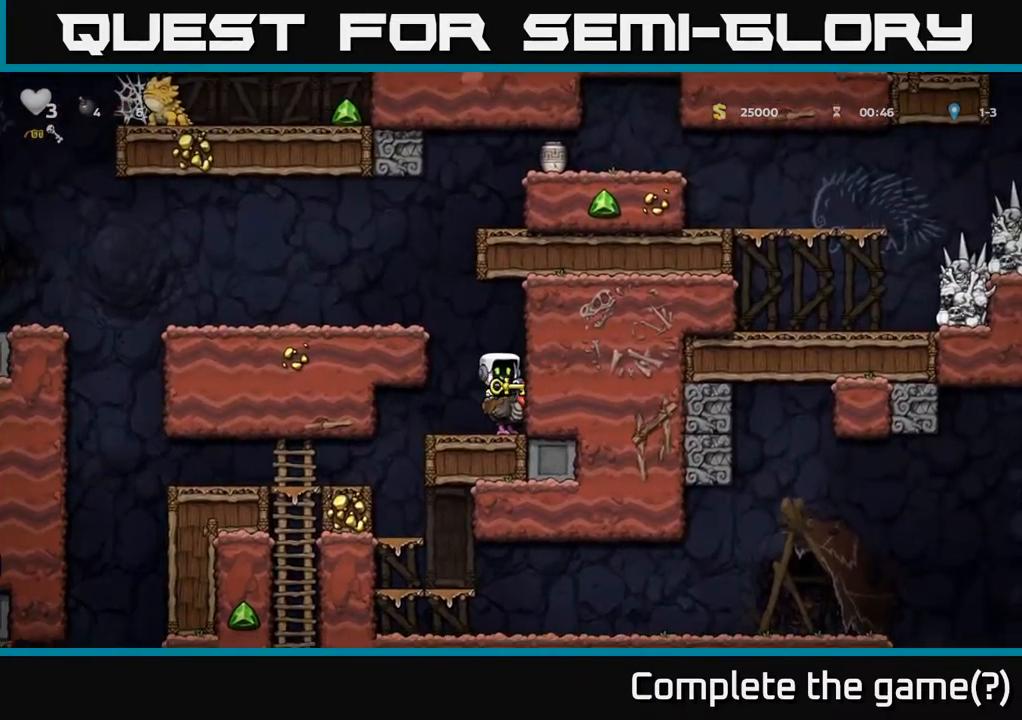
{"buttons": [], "left_stick": "left", "events": [[234, "left_stick", "left"]]}
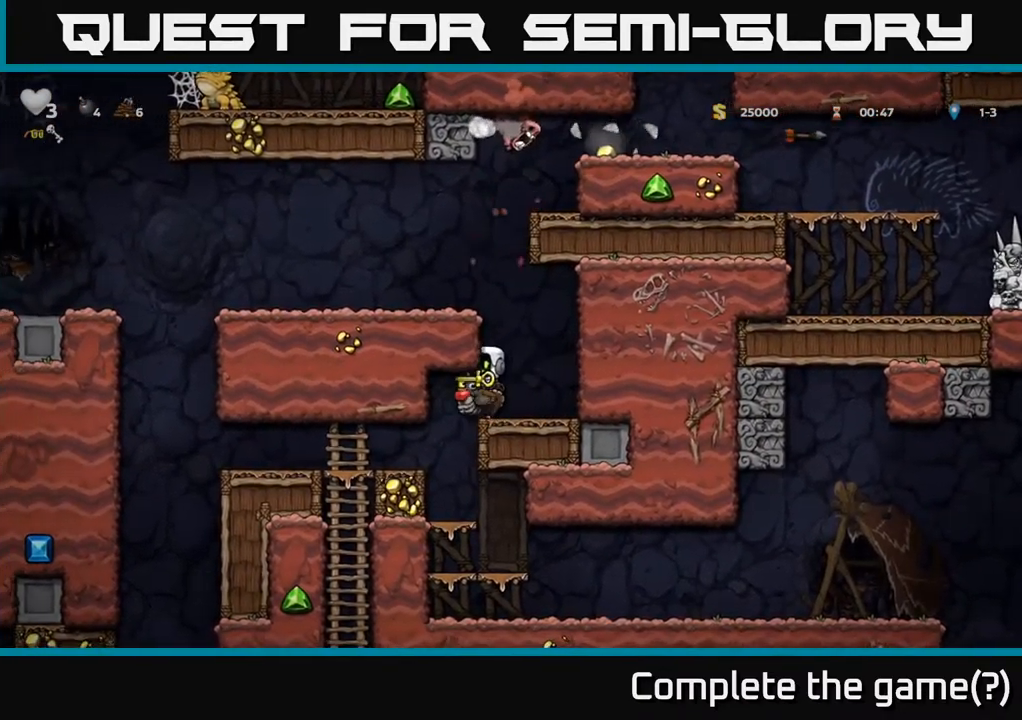
{"buttons": [], "left_stick": "center", "events": [[450, "left_stick", "center"]]}
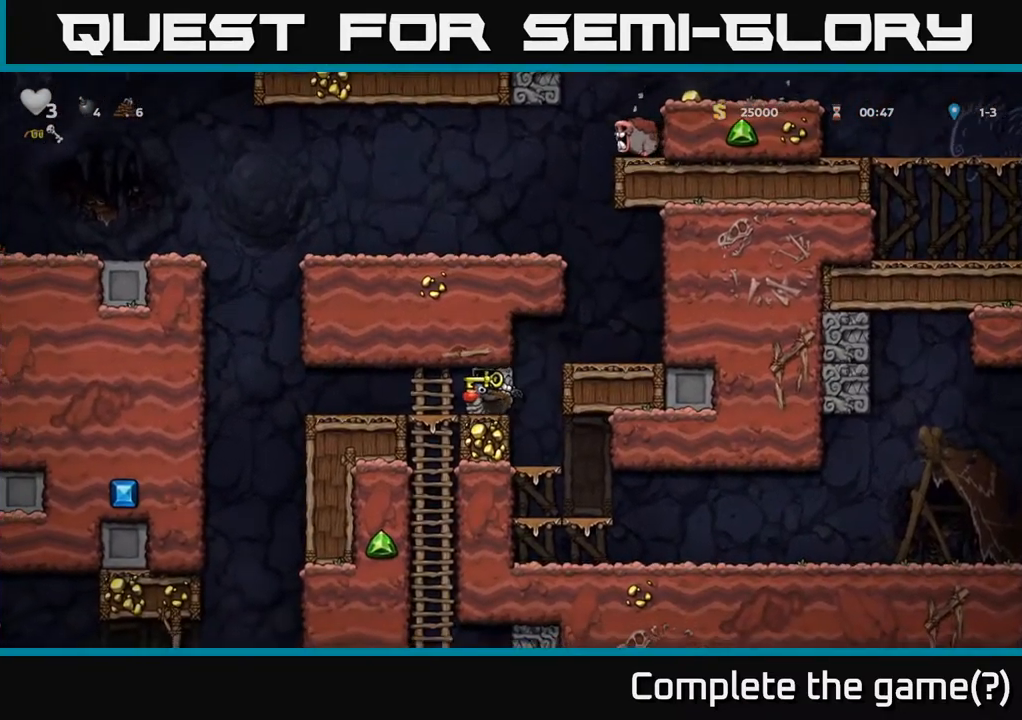
{"buttons": [], "left_stick": "center", "events": [[434, "left_stick", "left"], [500, "left_stick", "center"]]}
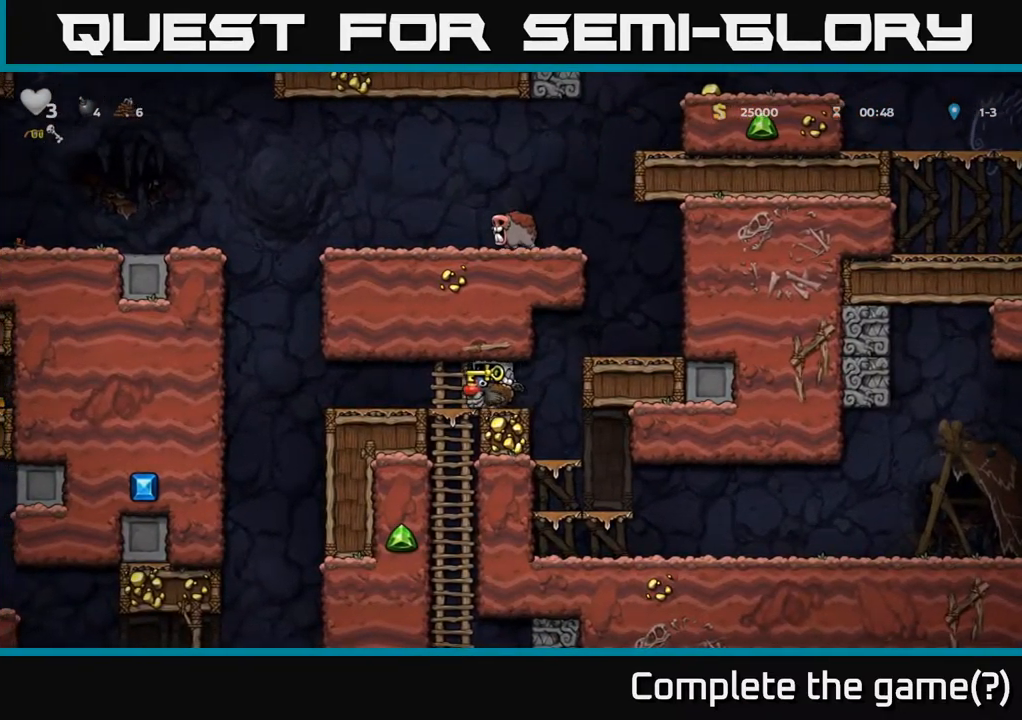
{"buttons": [], "left_stick": "right", "events": [[84, "left_stick", "right"]]}
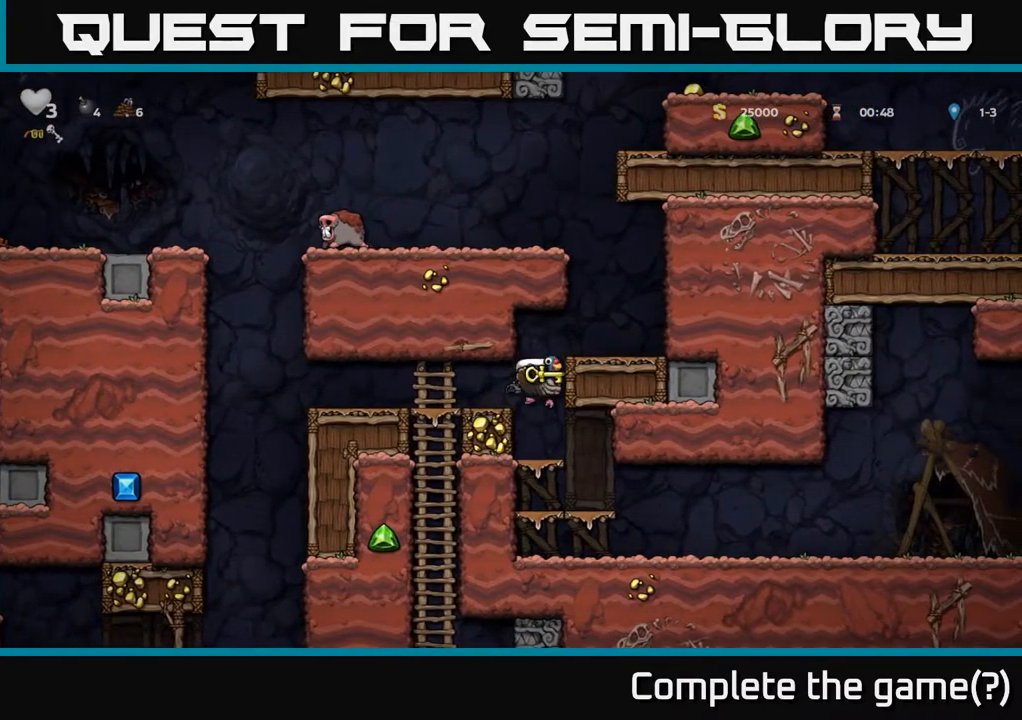
{"buttons": ["A"], "left_stick": "center", "events": [[200, "left_stick", "left"], [334, "left_stick", "center"], [350, "A", "down"]]}
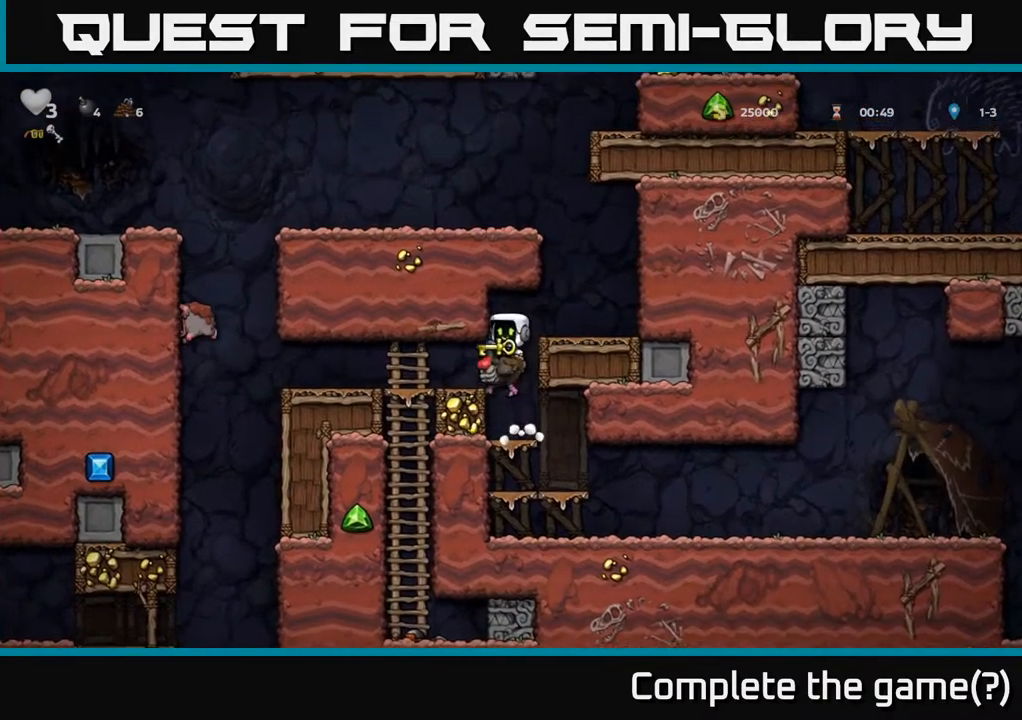
{"buttons": ["A"], "left_stick": "left", "events": [[17, "A", "up"], [17, "left_stick", "right"], [67, "A", "down"], [217, "A", "up"], [400, "left_stick", "center"], [434, "A", "down"], [467, "left_stick", "left"]]}
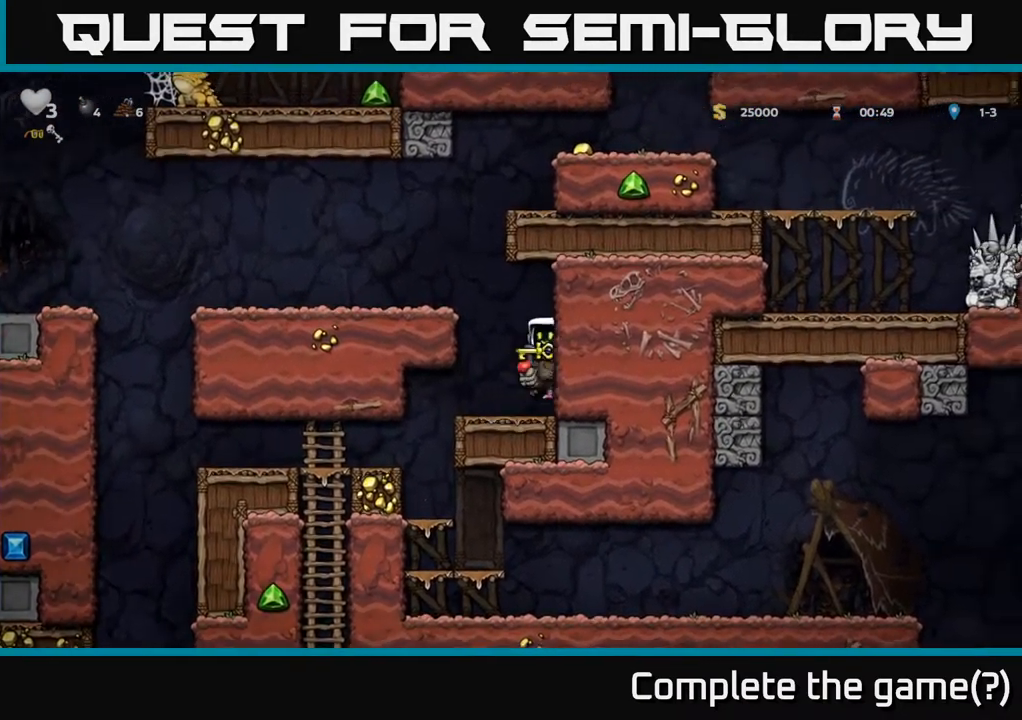
{"buttons": [], "left_stick": "center", "events": [[50, "A", "up"], [100, "A", "down"], [234, "A", "up"], [367, "left_stick", "center"]]}
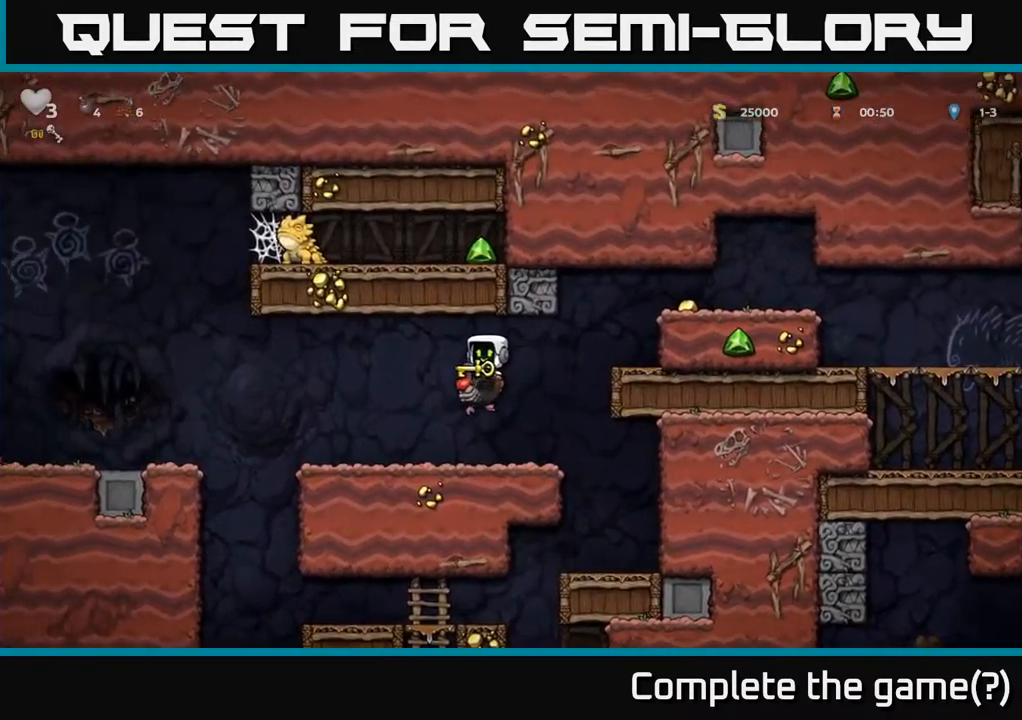
{"buttons": ["A"], "left_stick": "right", "events": [[167, "left_stick", "right"], [250, "A", "down"], [400, "A", "up"], [450, "A", "down"]]}
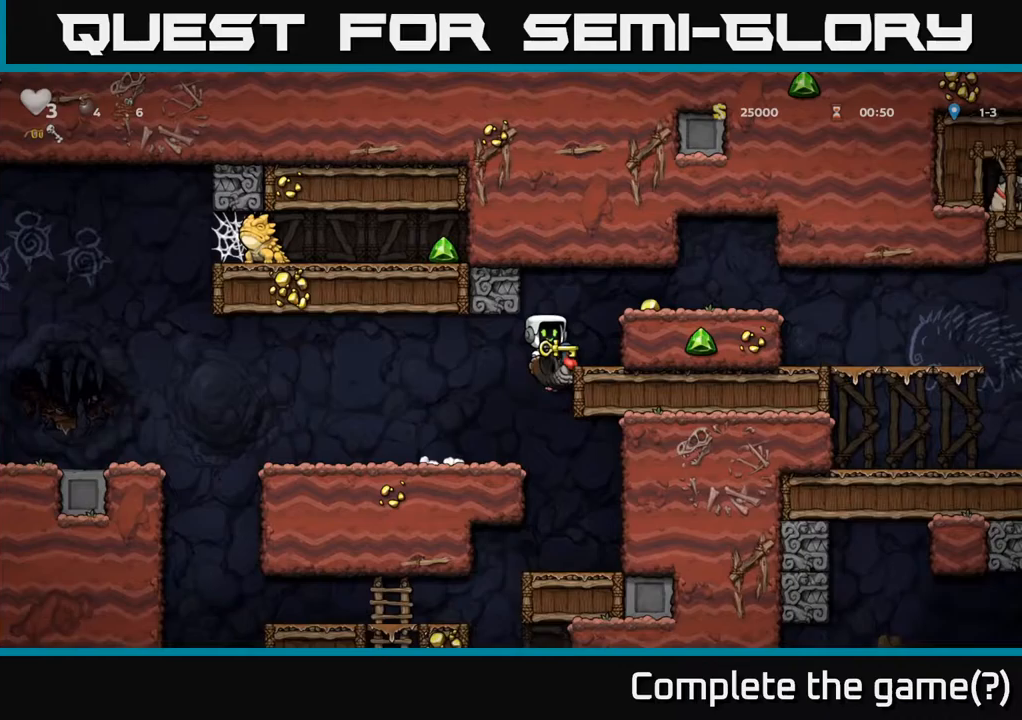
{"buttons": [], "left_stick": "right", "events": [[183, "A", "up"]]}
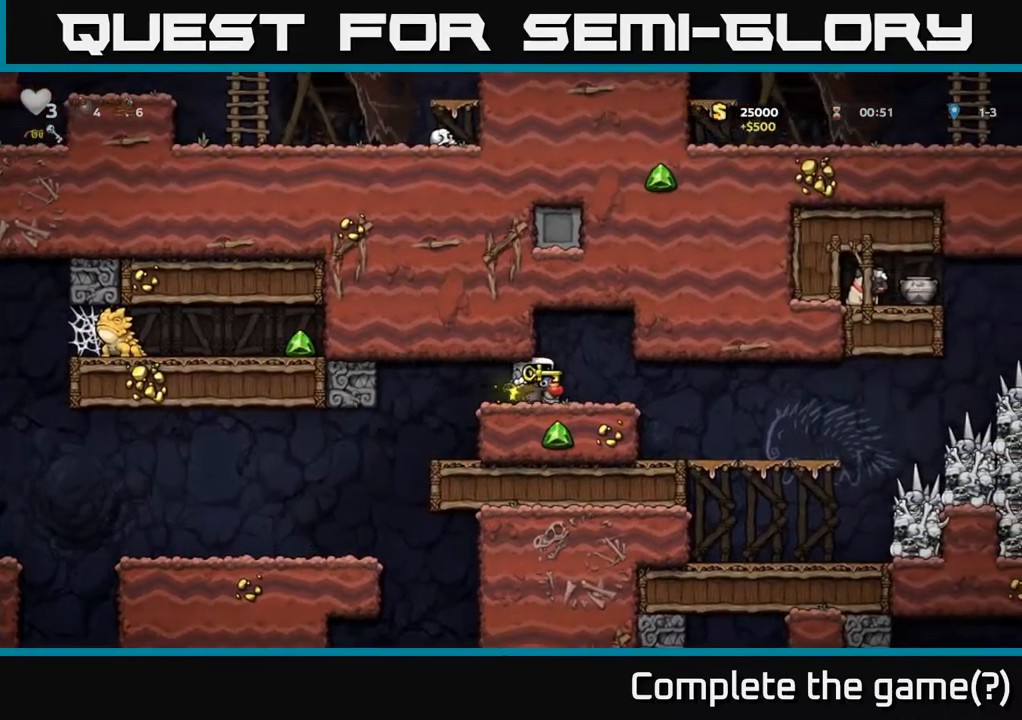
{"buttons": [], "left_stick": "center", "events": [[500, "left_stick", "center"]]}
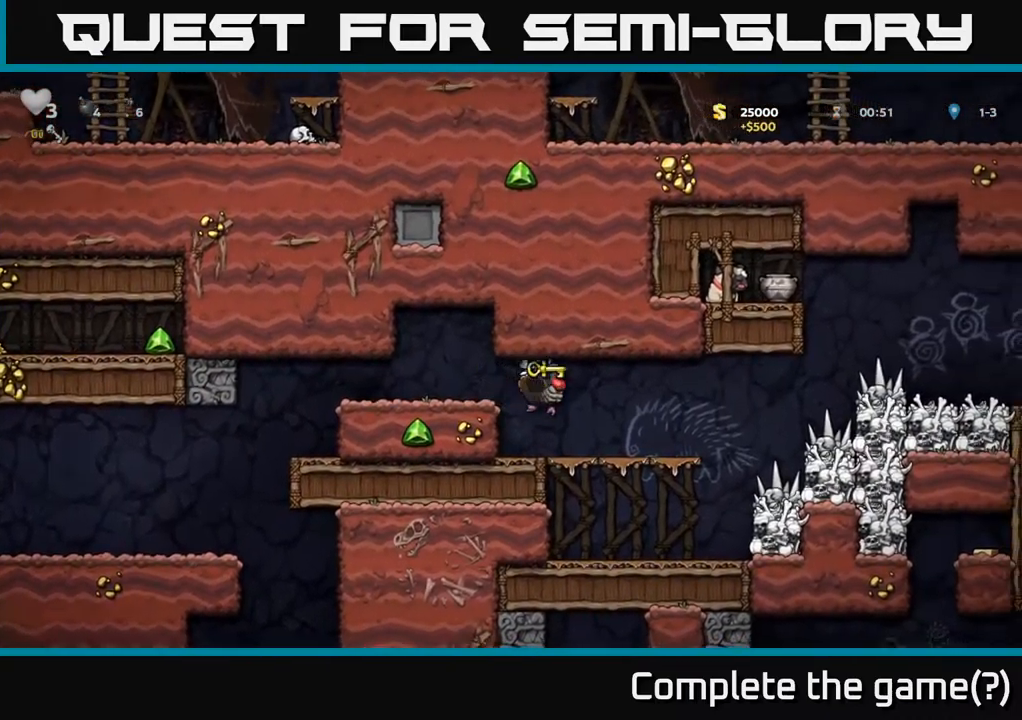
{"buttons": [], "left_stick": "right", "events": [[350, "left_stick", "right"]]}
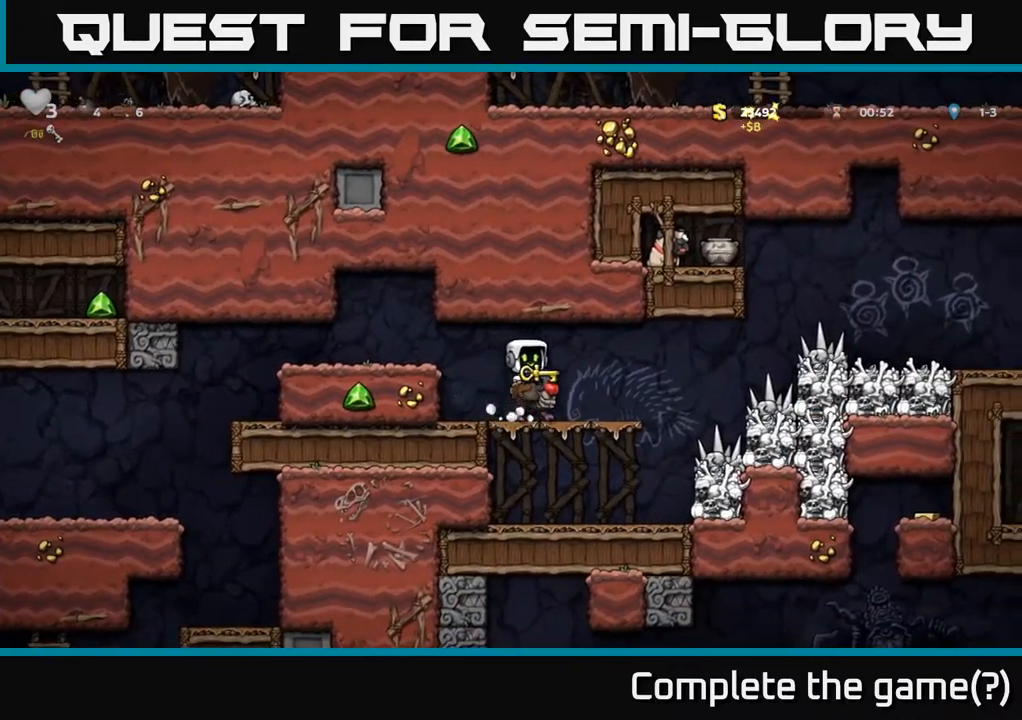
{"buttons": [], "left_stick": "center", "events": [[50, "left_stick", "center"]]}
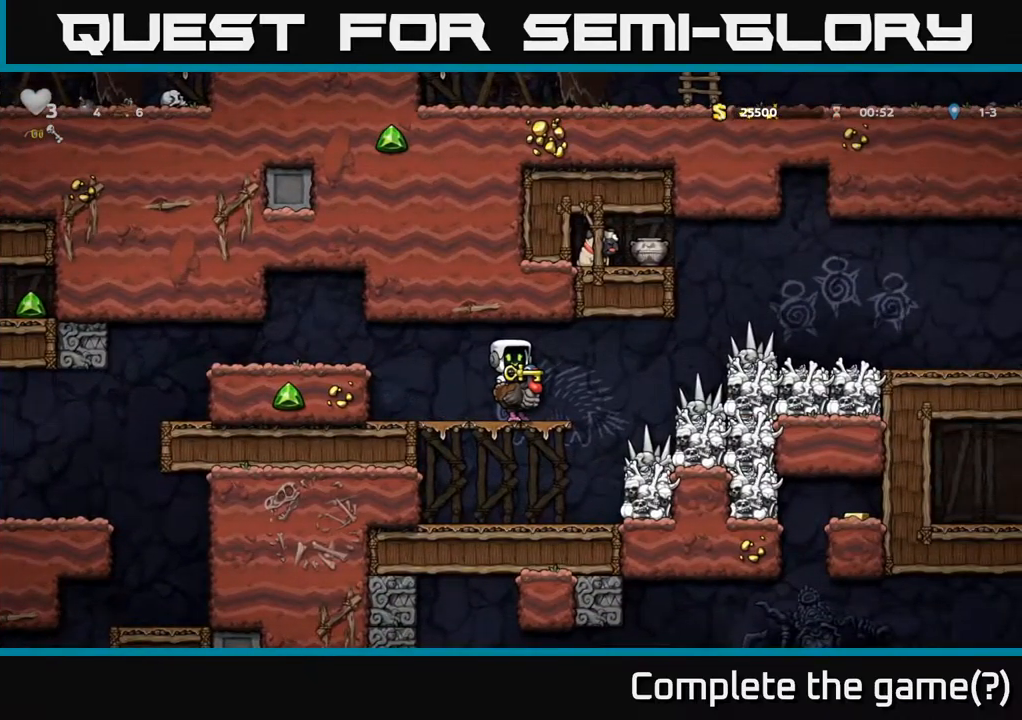
{"buttons": ["A"], "left_stick": "down", "events": [[417, "left_stick", "down"], [450, "A", "down"]]}
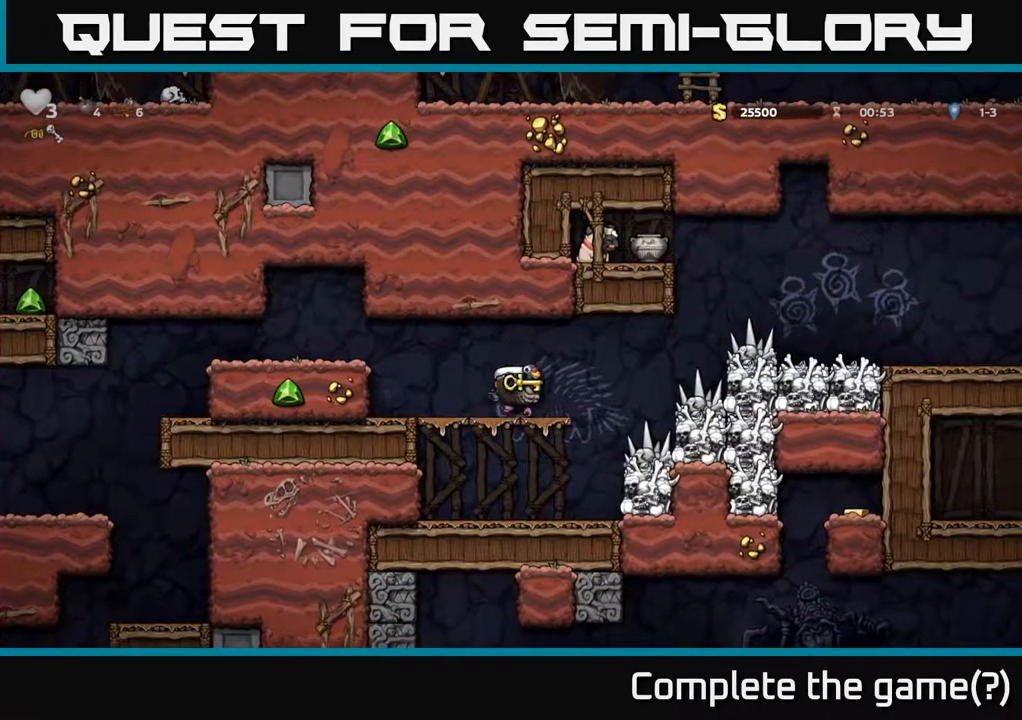
{"buttons": [], "left_stick": "down-right", "events": [[50, "A", "up"], [150, "left_stick", "left"], [283, "left_stick", "down"], [467, "left_stick", "down-right"]]}
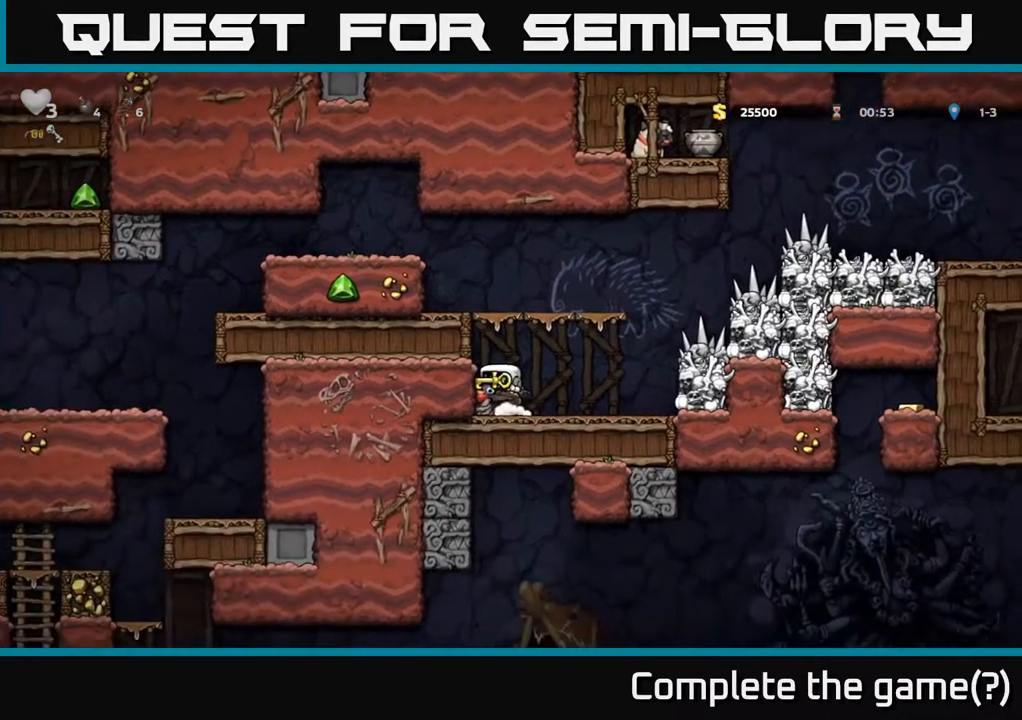
{"buttons": [], "left_stick": "right", "events": [[17, "A", "down"], [133, "A", "up"], [150, "left_stick", "right"], [333, "left_stick", "down"], [367, "X", "down"], [450, "X", "up"], [500, "left_stick", "right"]]}
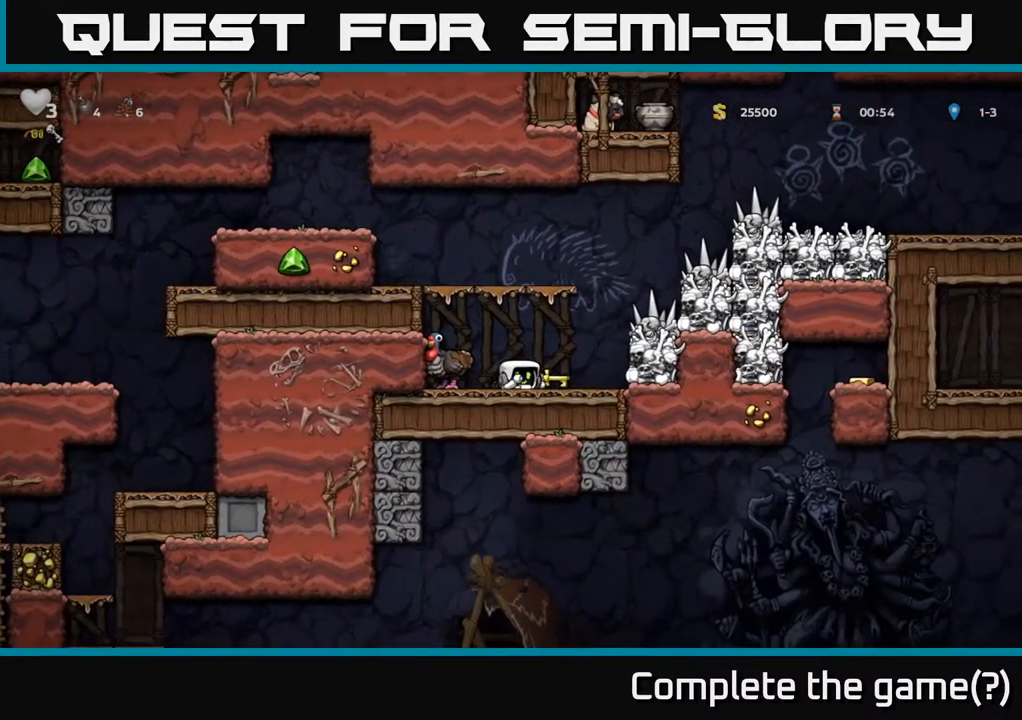
{"buttons": [], "left_stick": "center", "events": [[83, "left_stick", "center"], [200, "left_stick", "right"], [417, "left_stick", "center"]]}
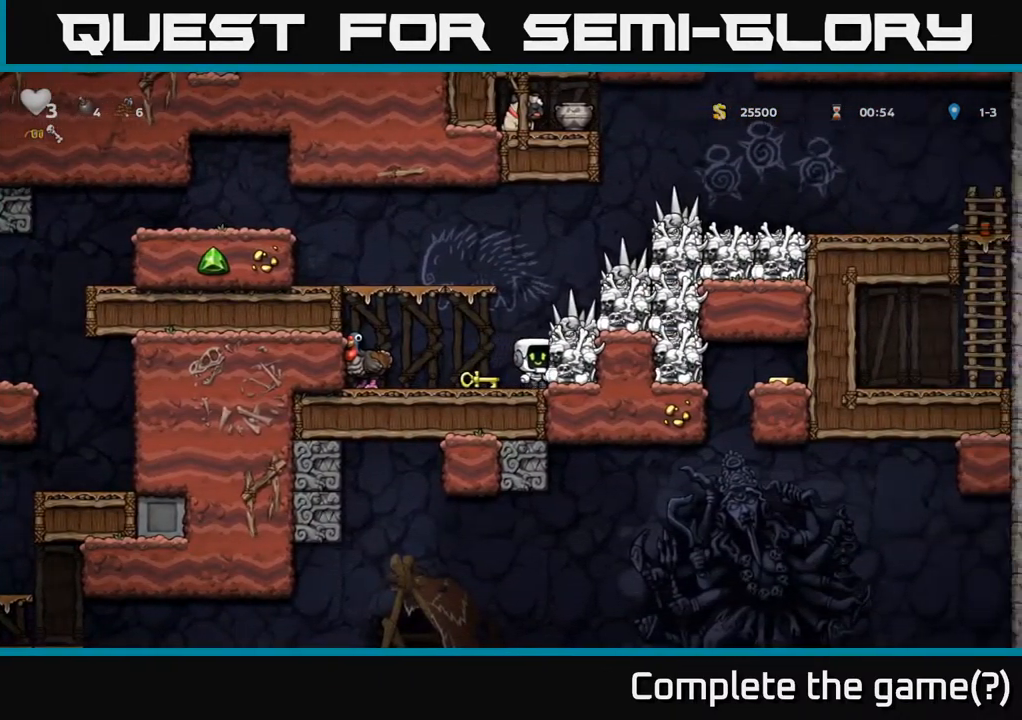
{"buttons": [], "left_stick": "right", "events": [[267, "left_stick", "right"], [317, "A", "down"], [400, "A", "up"]]}
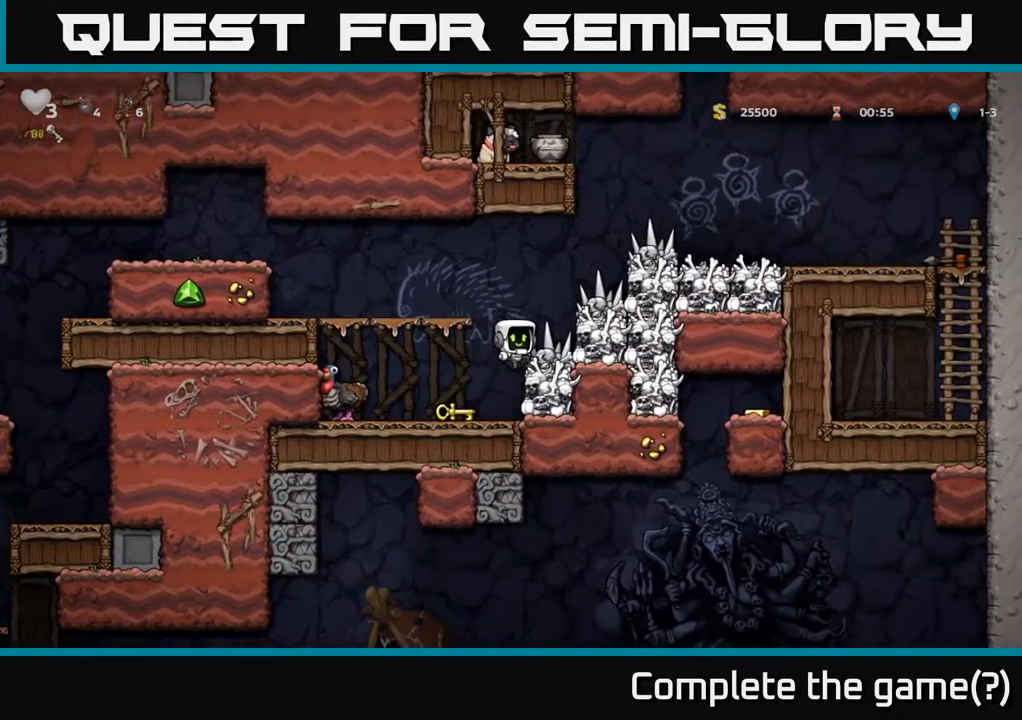
{"buttons": [], "left_stick": "center", "events": [[200, "left_stick", "center"]]}
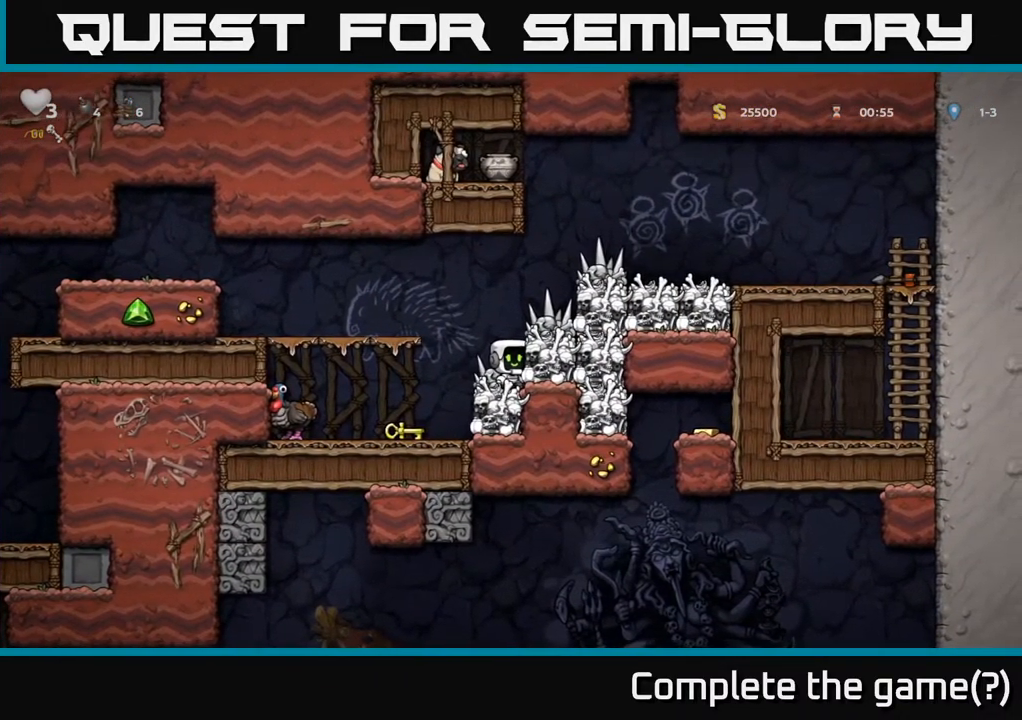
{"buttons": ["X"], "left_stick": "center", "events": [[516, "X", "down"]]}
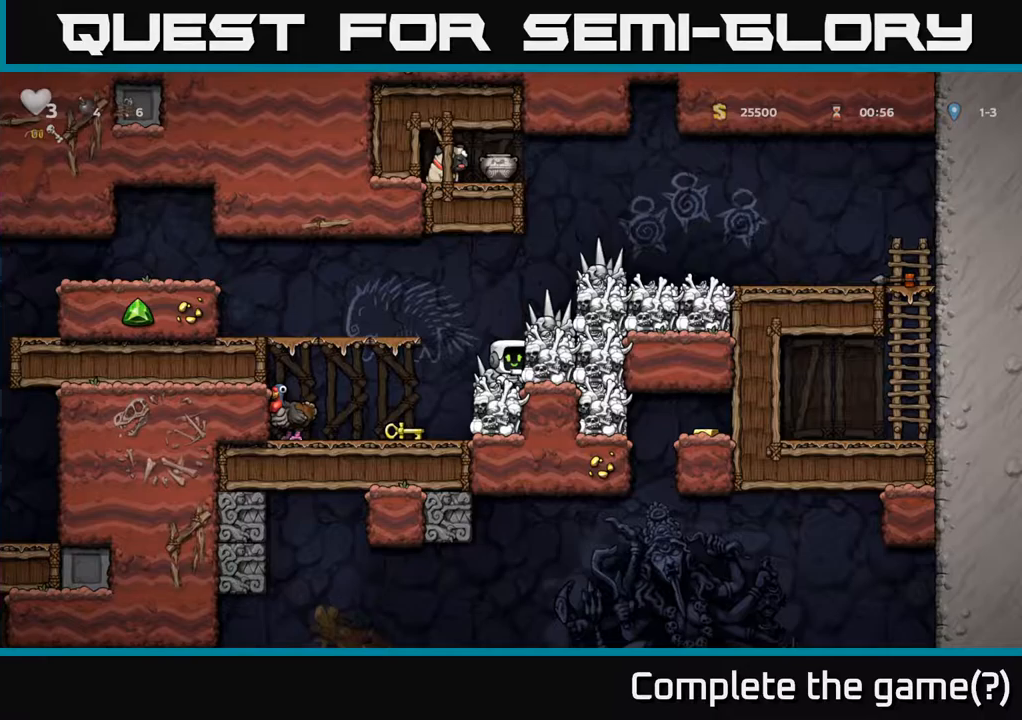
{"buttons": [], "left_stick": "center", "events": [[184, "X", "up"]]}